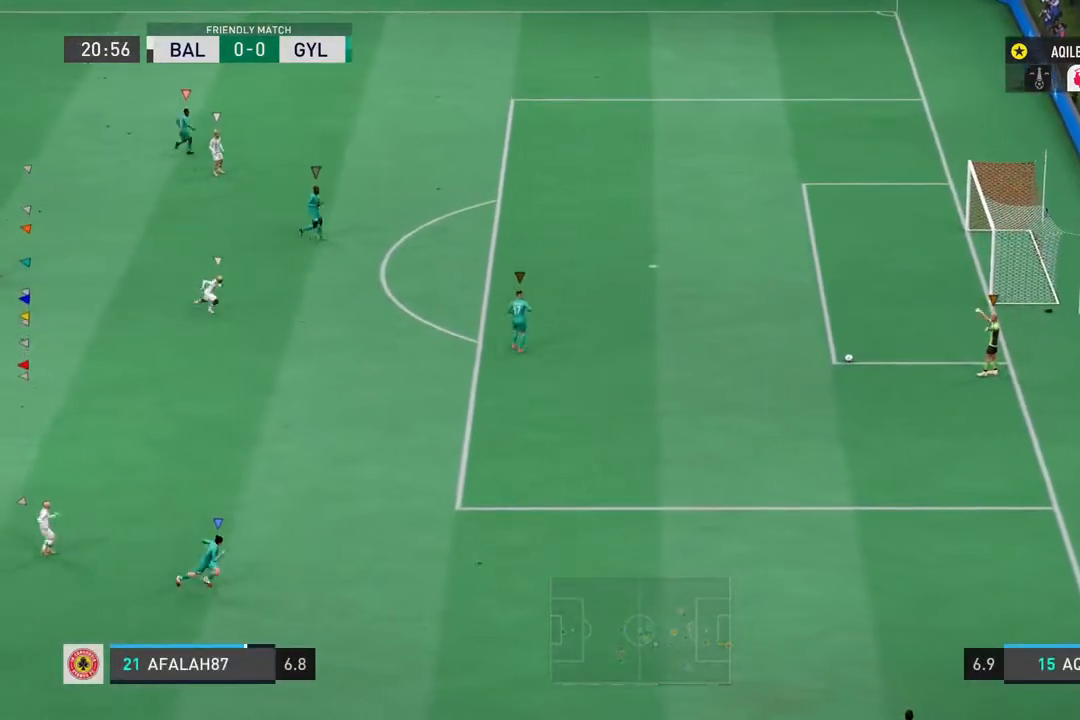
Gameplay with a controller (PlayStation layout); each line is a JSON object with the inputs held at the frame after it. "events" lists button and stick changes between this image and that frame as [ms after this image, input, new state], when the widget could be followed in between. Not read: L2 L3 R3.
{"buttons": ["R2"], "left_stick": "up", "right_stick": "center", "events": []}
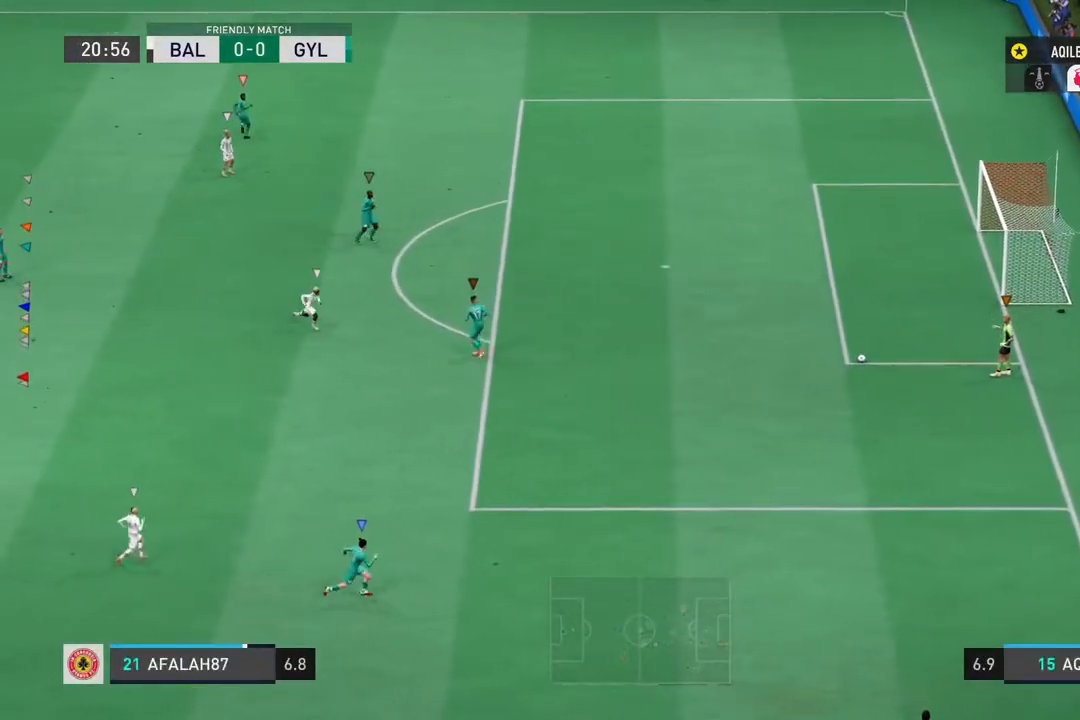
{"buttons": [], "left_stick": "center", "right_stick": "center", "events": [[250, "R2", "up"], [333, "left_stick", "up-left"], [450, "left_stick", "center"]]}
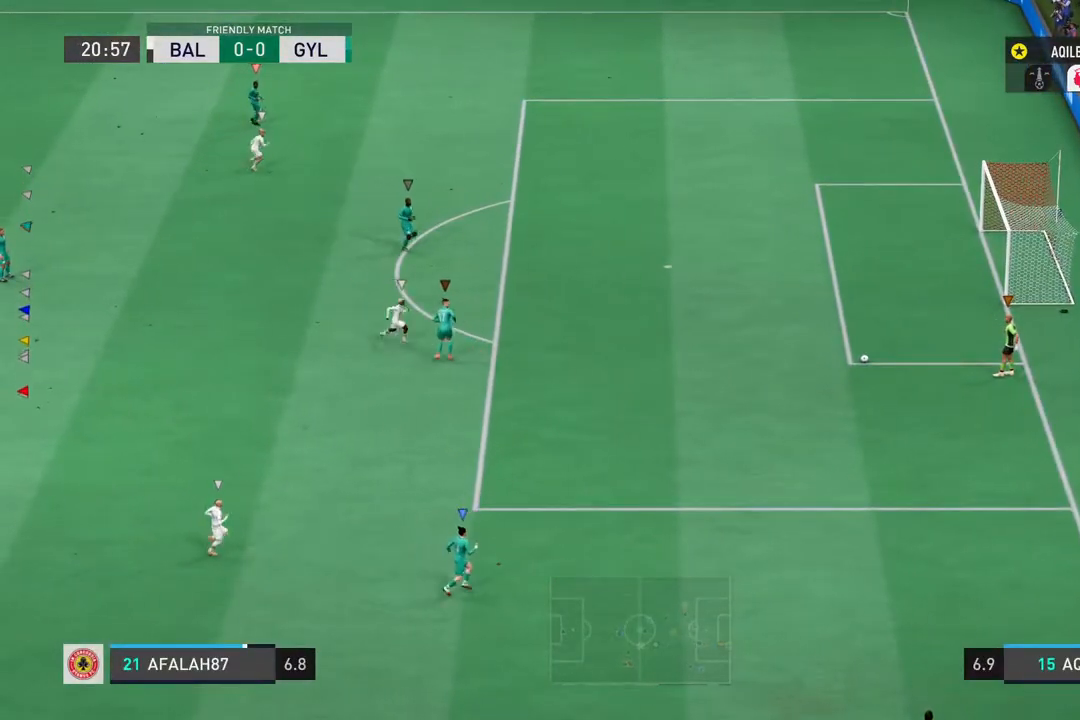
{"buttons": [], "left_stick": "down", "right_stick": "center", "events": [[417, "left_stick", "down"]]}
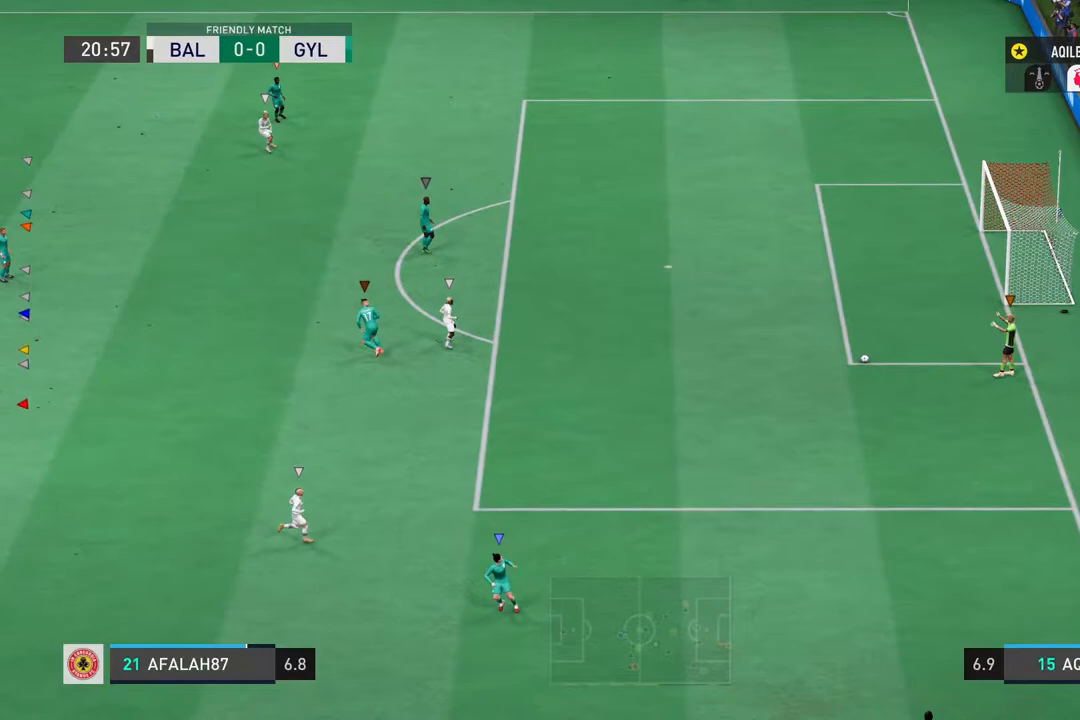
{"buttons": [], "left_stick": "down", "right_stick": "center", "events": []}
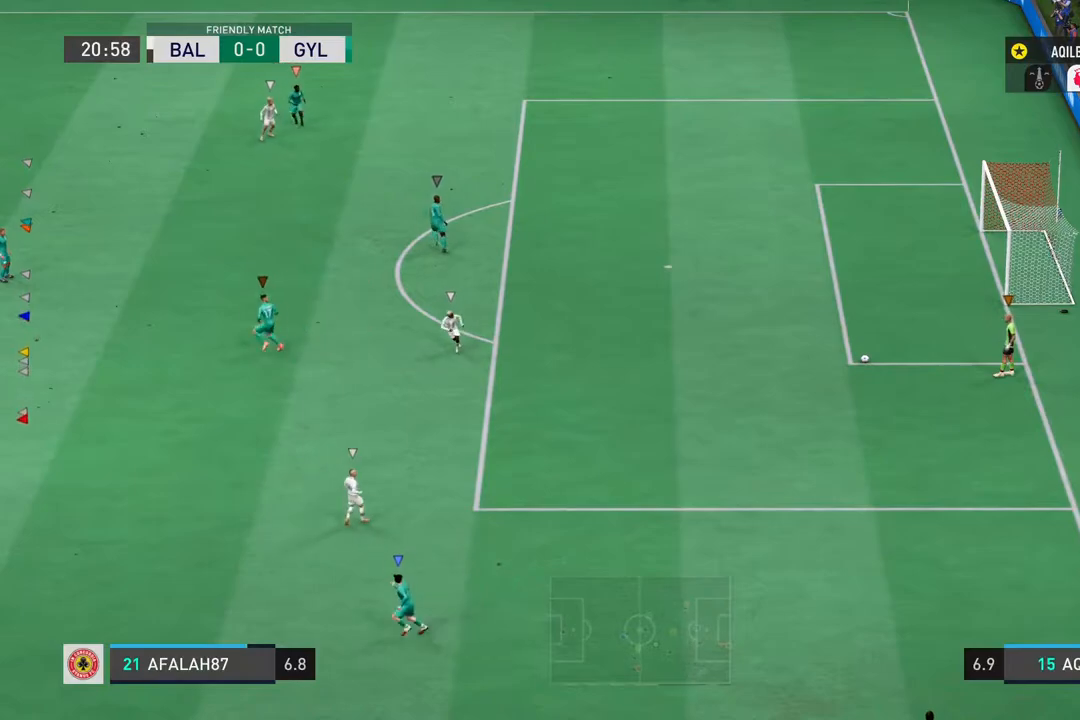
{"buttons": [], "left_stick": "down-right", "right_stick": "center", "events": [[350, "left_stick", "down-right"]]}
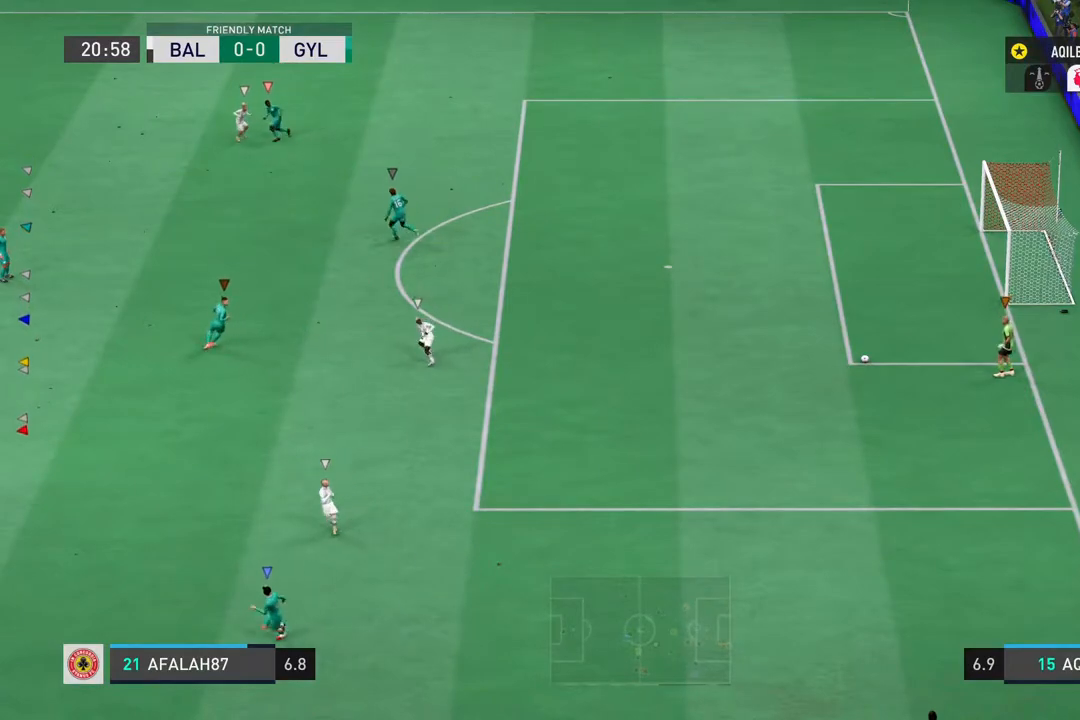
{"buttons": [], "left_stick": "down-right", "right_stick": "center", "events": []}
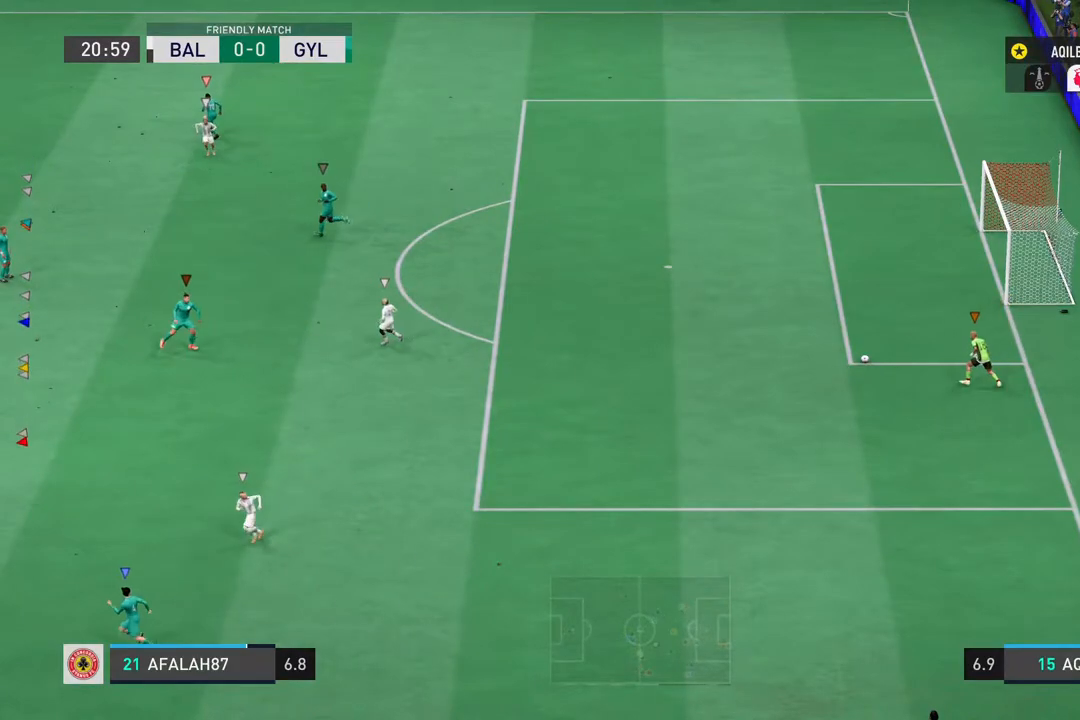
{"buttons": [], "left_stick": "down", "right_stick": "center", "events": [[233, "left_stick", "right"], [367, "left_stick", "down-right"], [467, "left_stick", "down"]]}
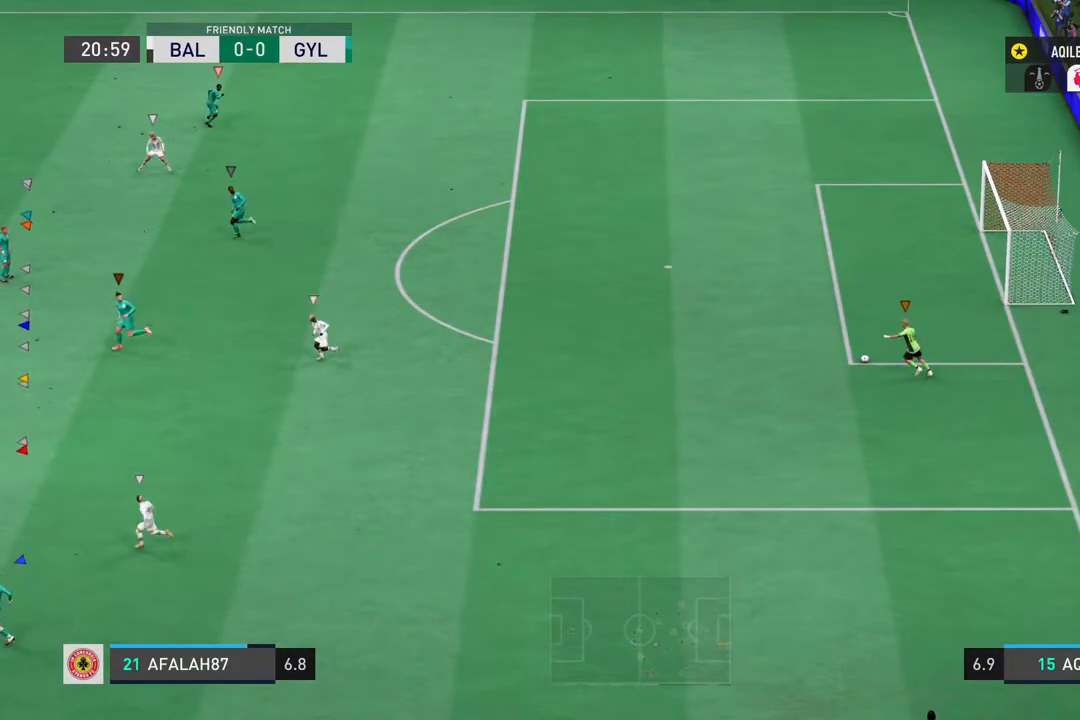
{"buttons": [], "left_stick": "down-left", "right_stick": "center", "events": [[467, "left_stick", "down-left"]]}
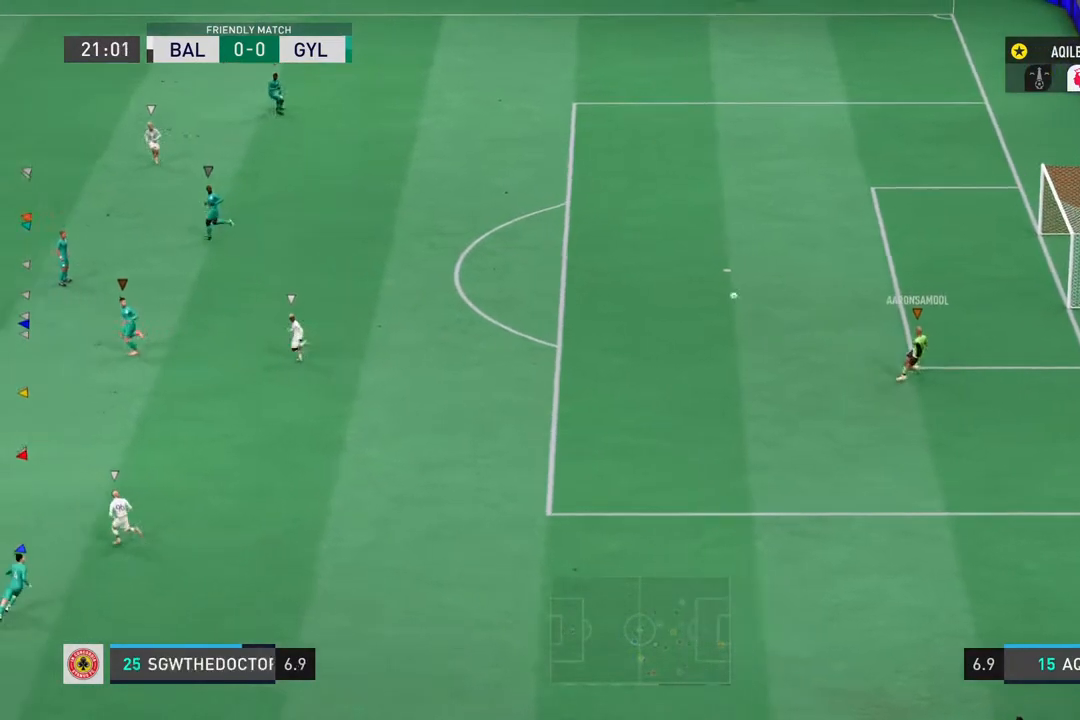
{"buttons": [], "left_stick": "left", "right_stick": "center", "events": [[267, "left_stick", "center"], [400, "left_stick", "left"]]}
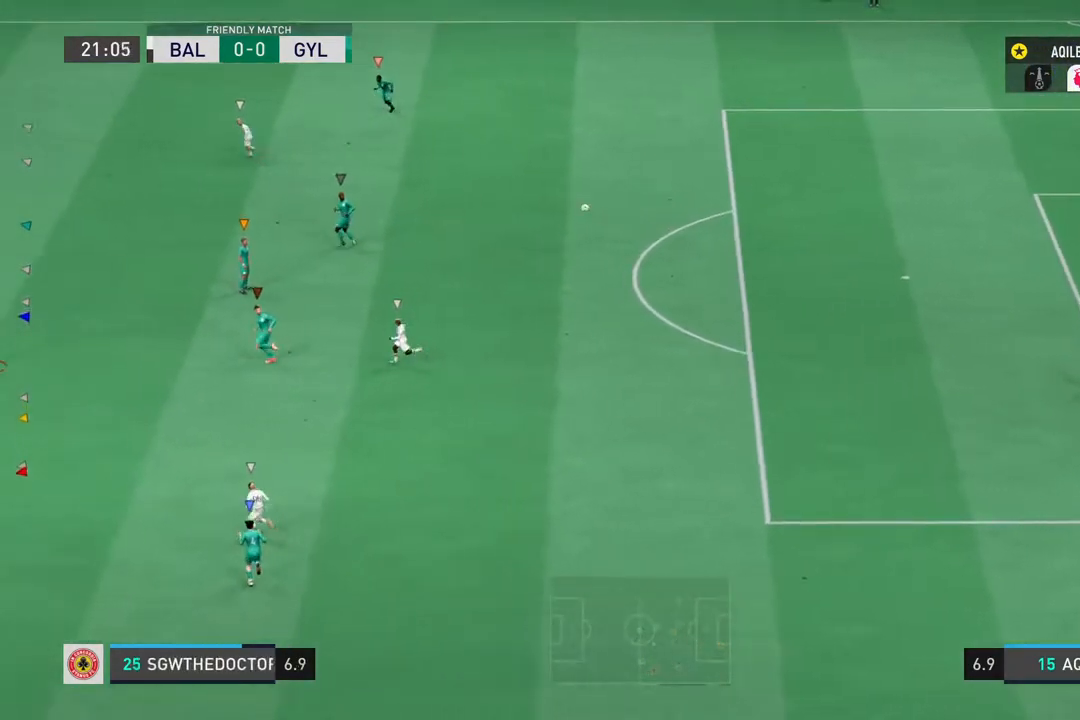
{"buttons": [], "left_stick": "down", "right_stick": "center", "events": [[150, "left_stick", "down-left"], [450, "left_stick", "down"]]}
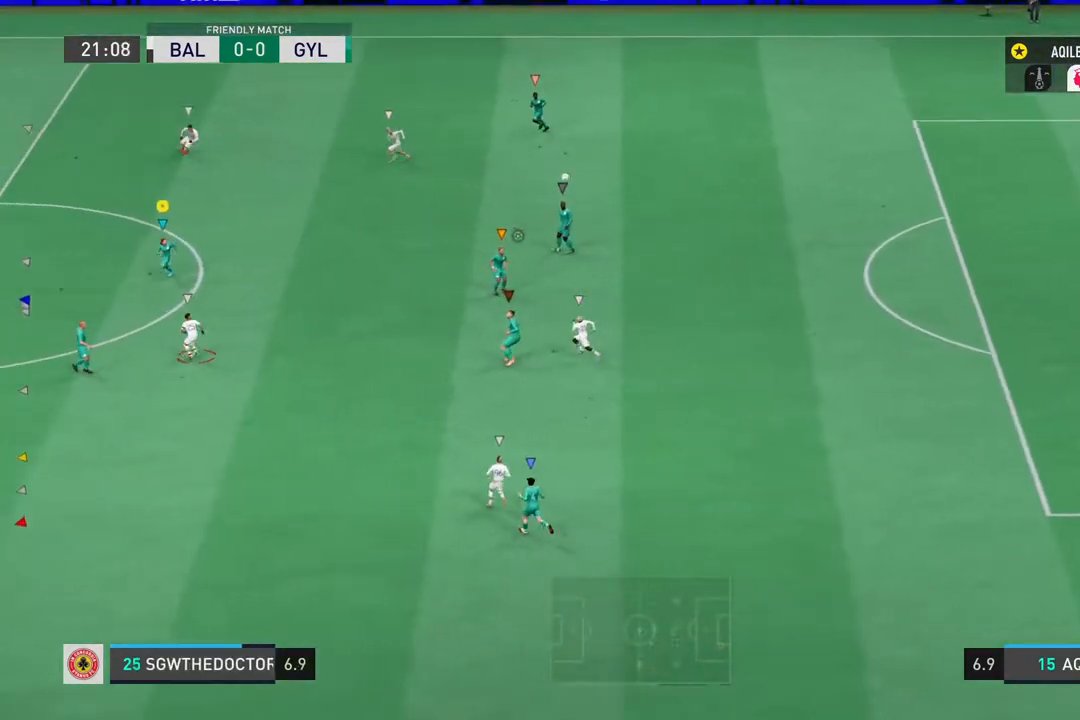
{"buttons": [], "left_stick": "up-right", "right_stick": "center", "events": [[50, "left_stick", "down-right"], [383, "left_stick", "right"], [500, "left_stick", "up-right"]]}
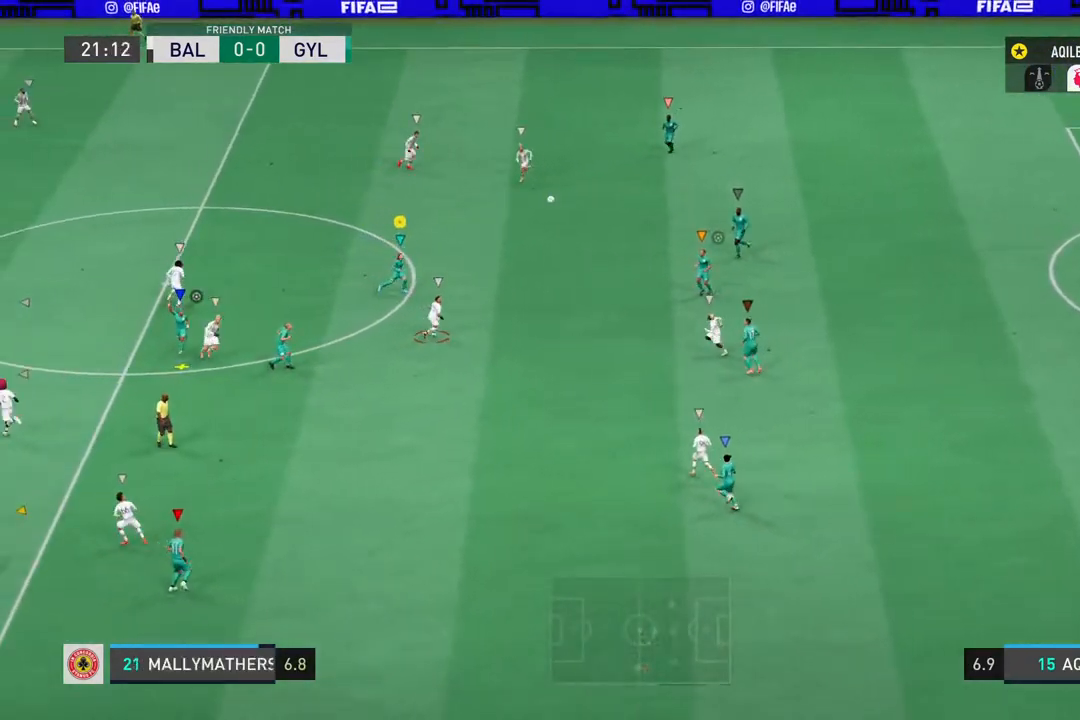
{"buttons": [], "left_stick": "up-left", "right_stick": "center", "events": [[233, "left_stick", "up"], [433, "left_stick", "up-left"]]}
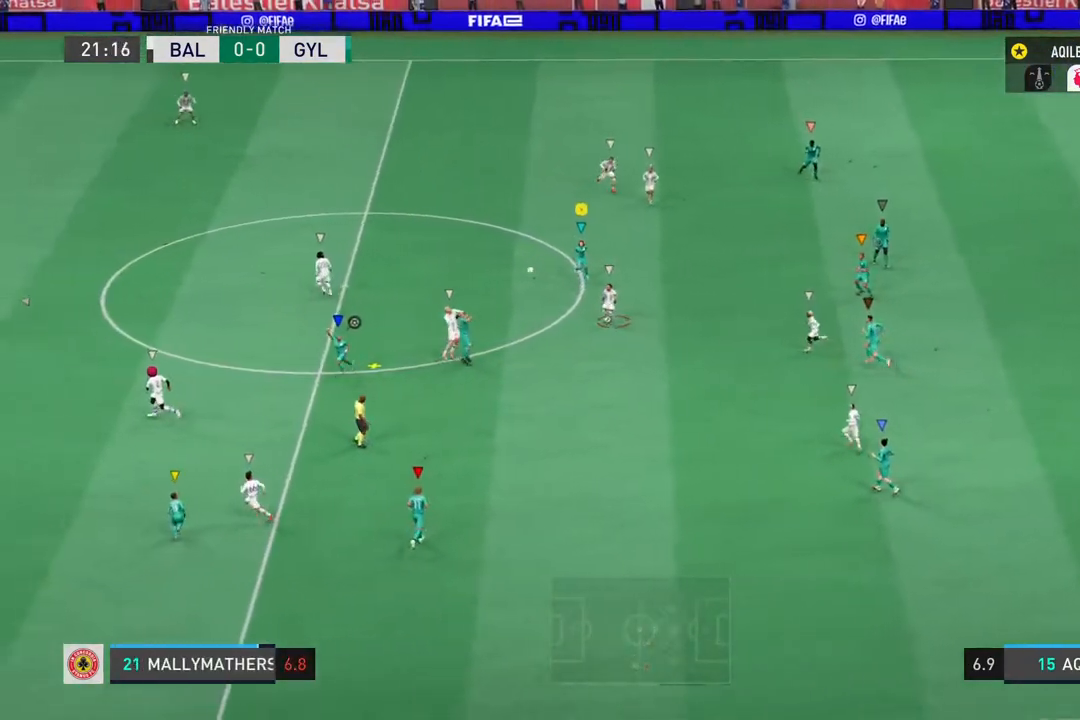
{"buttons": [], "left_stick": "left", "right_stick": "center", "events": [[167, "left_stick", "left"]]}
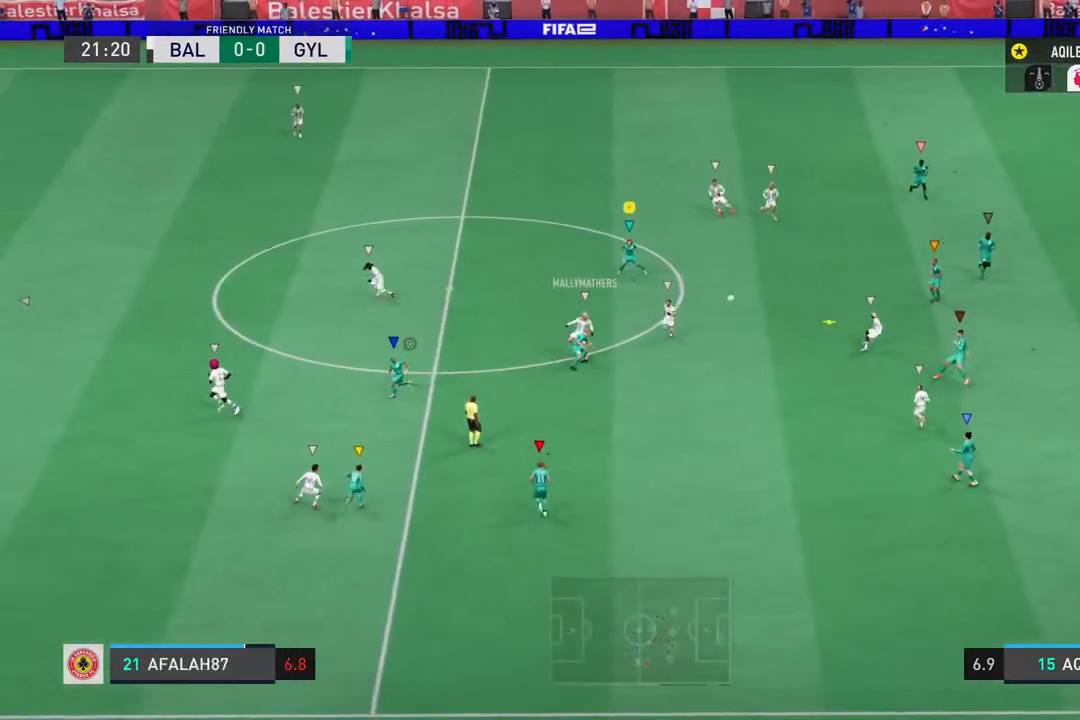
{"buttons": ["R2"], "left_stick": "right", "right_stick": "center", "events": [[67, "left_stick", "down-left"], [200, "left_stick", "down"], [300, "left_stick", "down-right"], [467, "R2", "down"], [467, "left_stick", "right"]]}
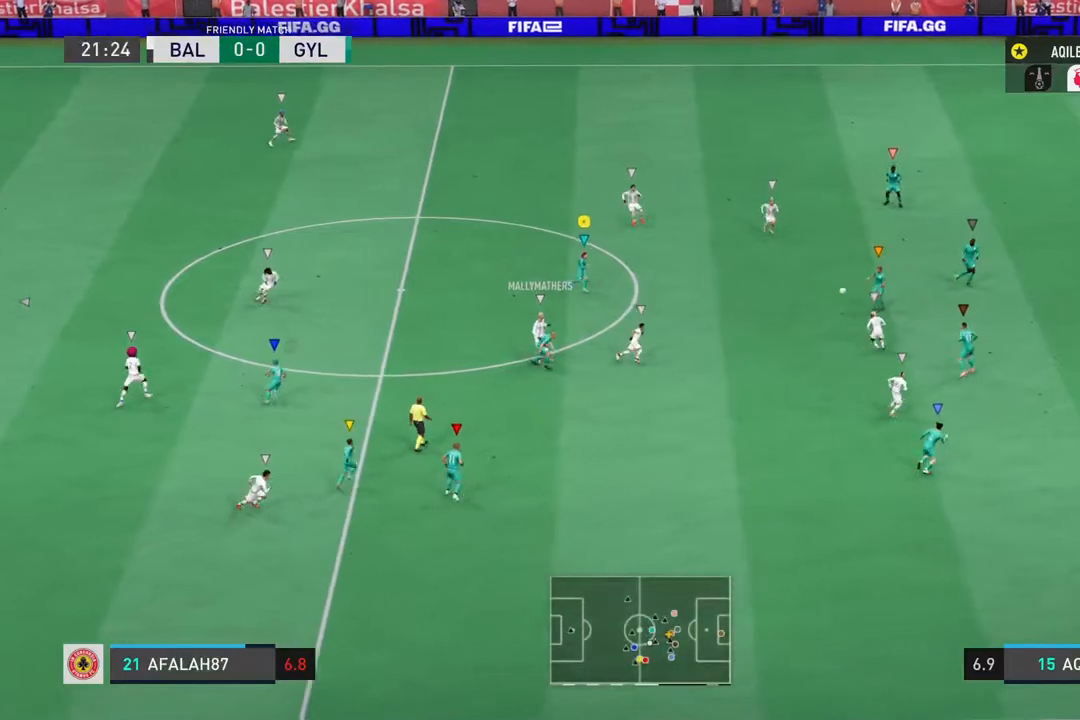
{"buttons": [], "left_stick": "up-left", "right_stick": "center", "events": [[217, "R2", "up"], [217, "left_stick", "up"], [317, "left_stick", "up-left"]]}
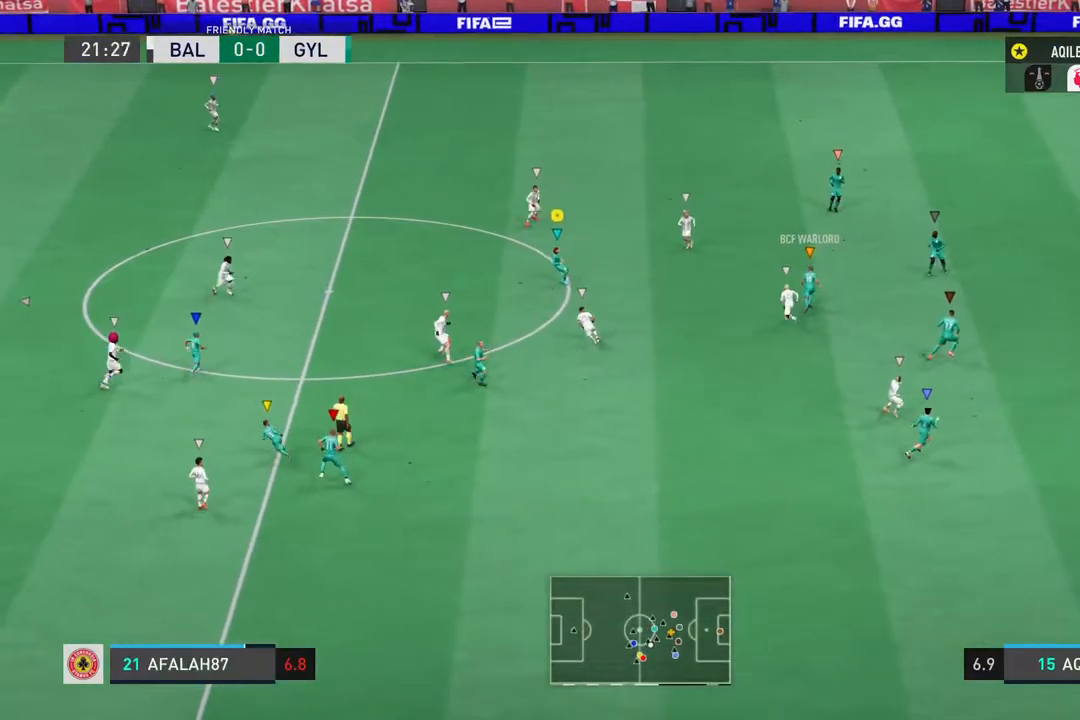
{"buttons": ["R2"], "left_stick": "up", "right_stick": "center", "events": [[183, "R2", "down"], [183, "left_stick", "up"]]}
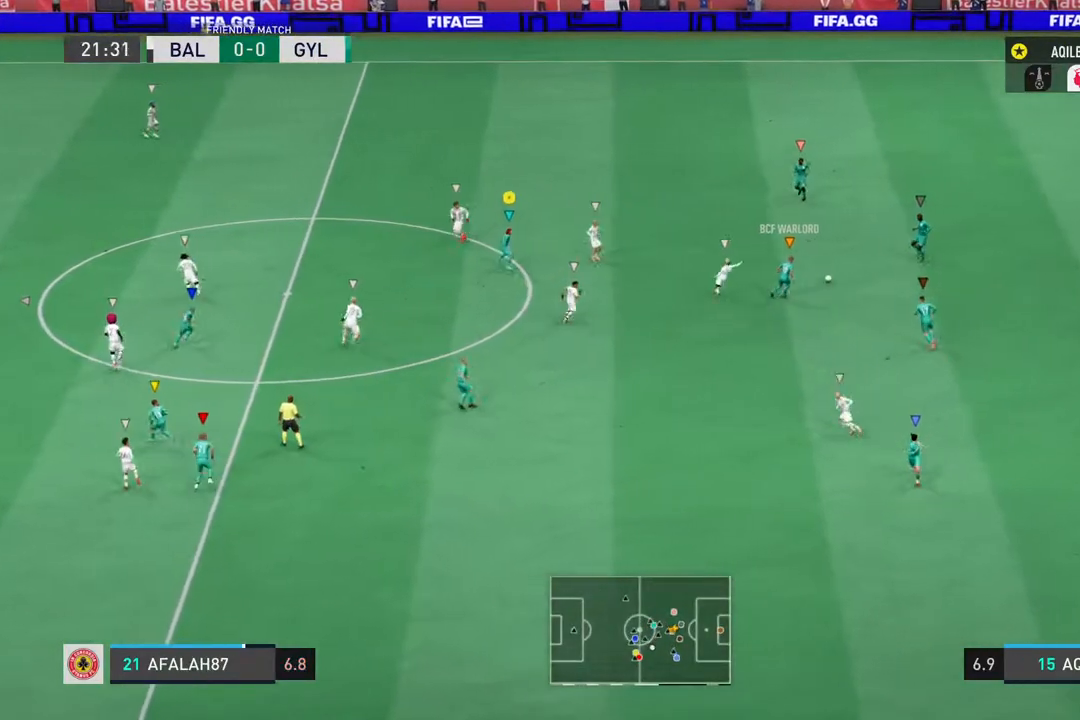
{"buttons": ["R2"], "left_stick": "up", "right_stick": "center", "events": []}
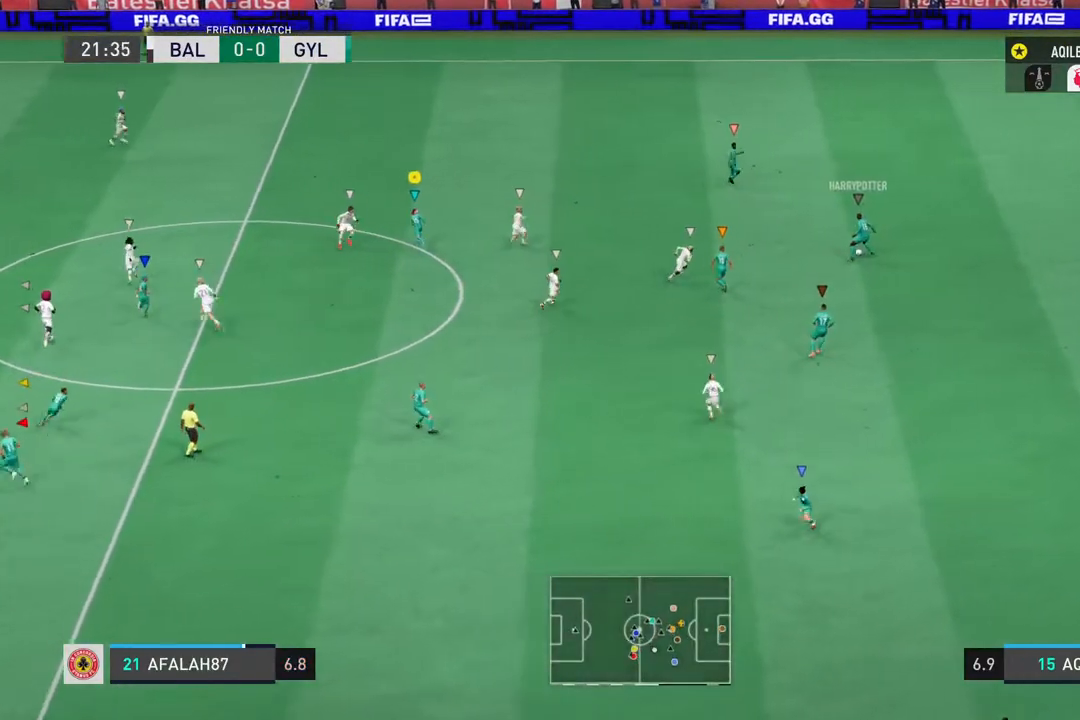
{"buttons": ["R2"], "left_stick": "up", "right_stick": "center", "events": []}
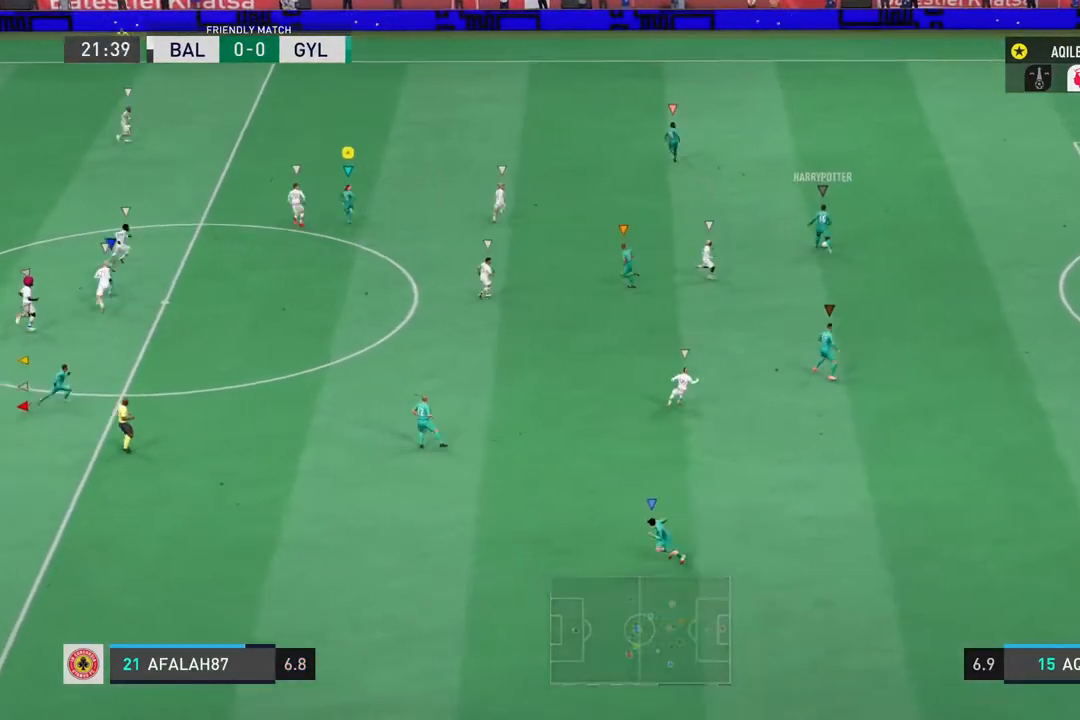
{"buttons": ["R2"], "left_stick": "up-left", "right_stick": "center", "events": [[500, "left_stick", "up-left"]]}
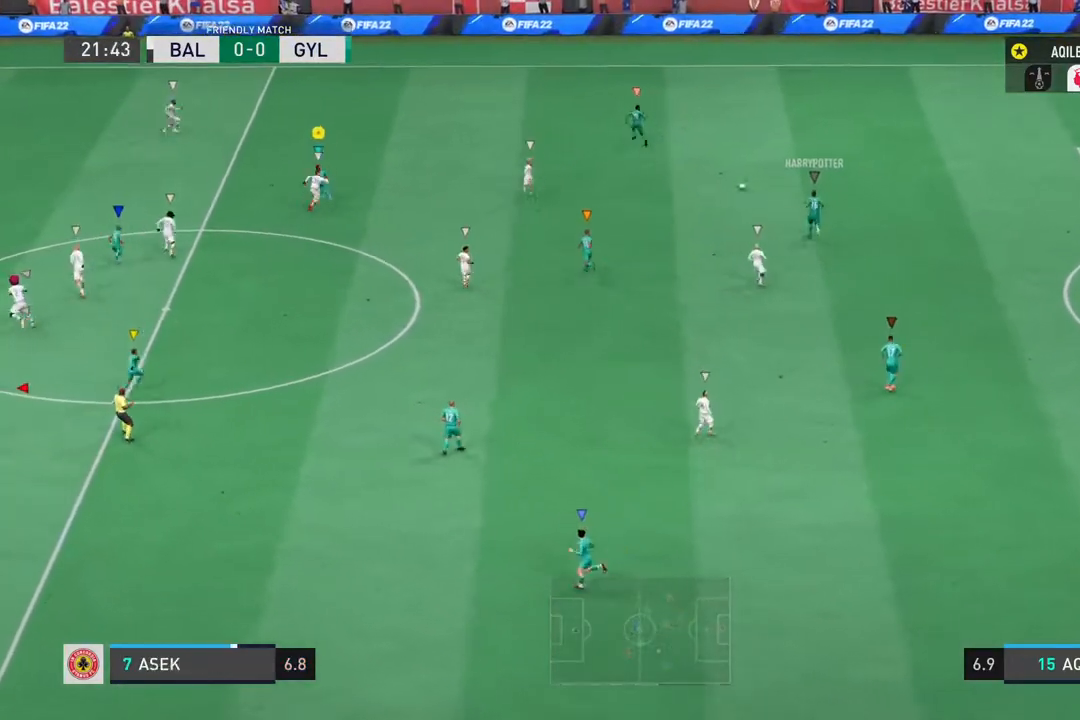
{"buttons": ["R2"], "left_stick": "up-left", "right_stick": "center", "events": []}
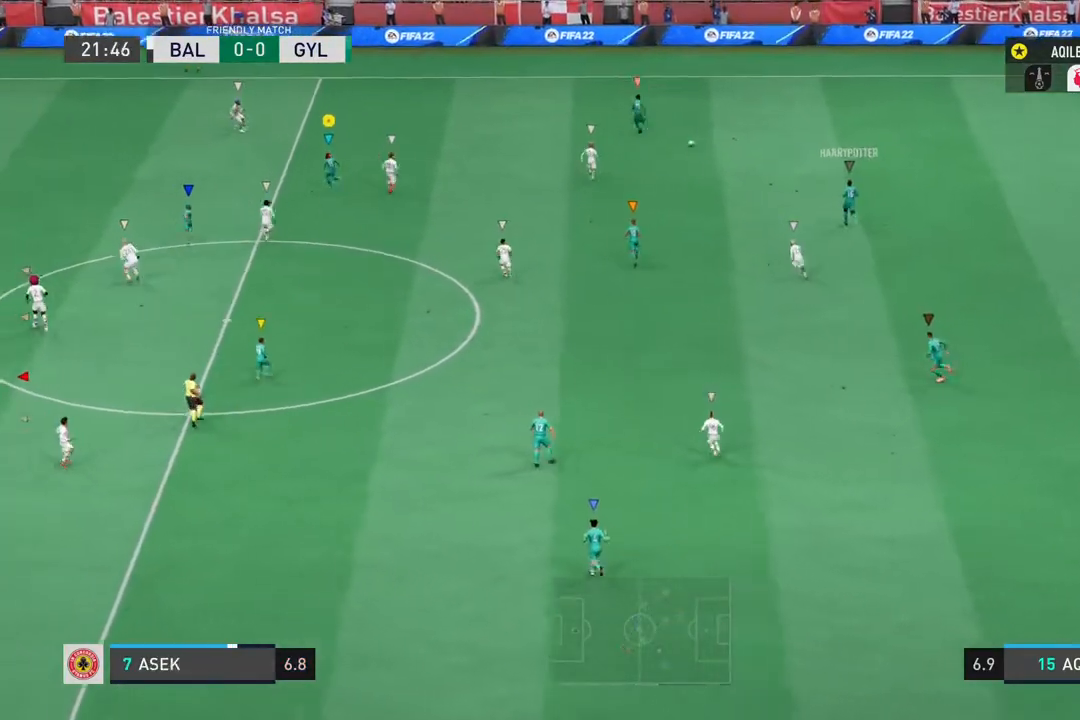
{"buttons": ["R2"], "left_stick": "up-left", "right_stick": "center", "events": []}
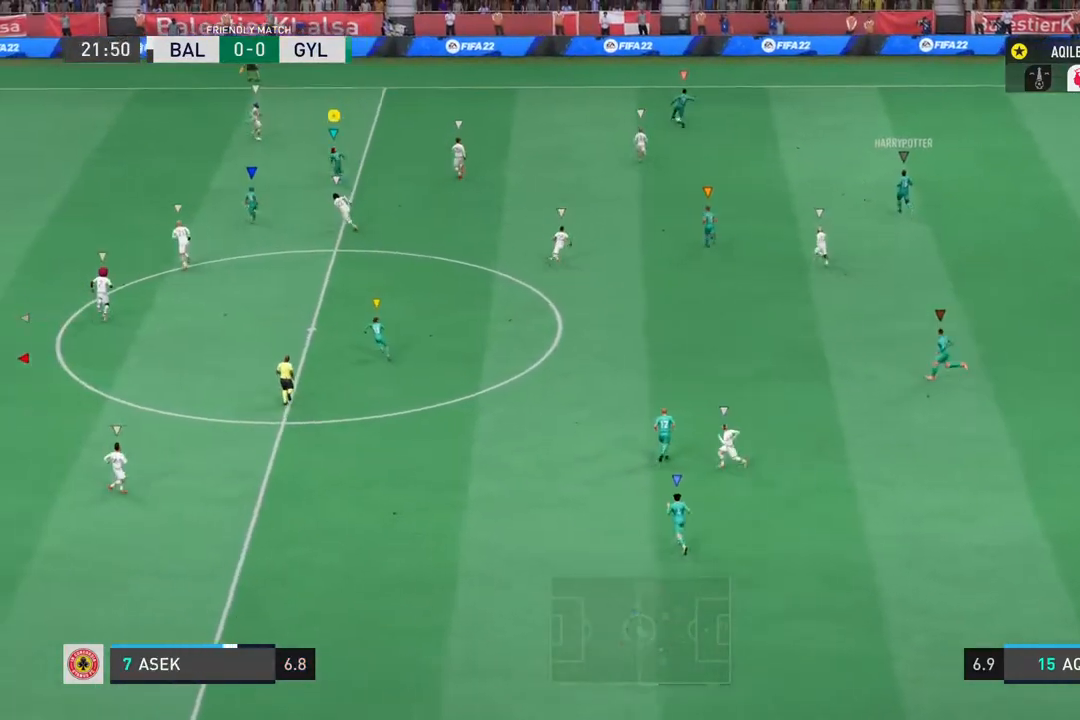
{"buttons": ["R2"], "left_stick": "up-left", "right_stick": "center", "events": []}
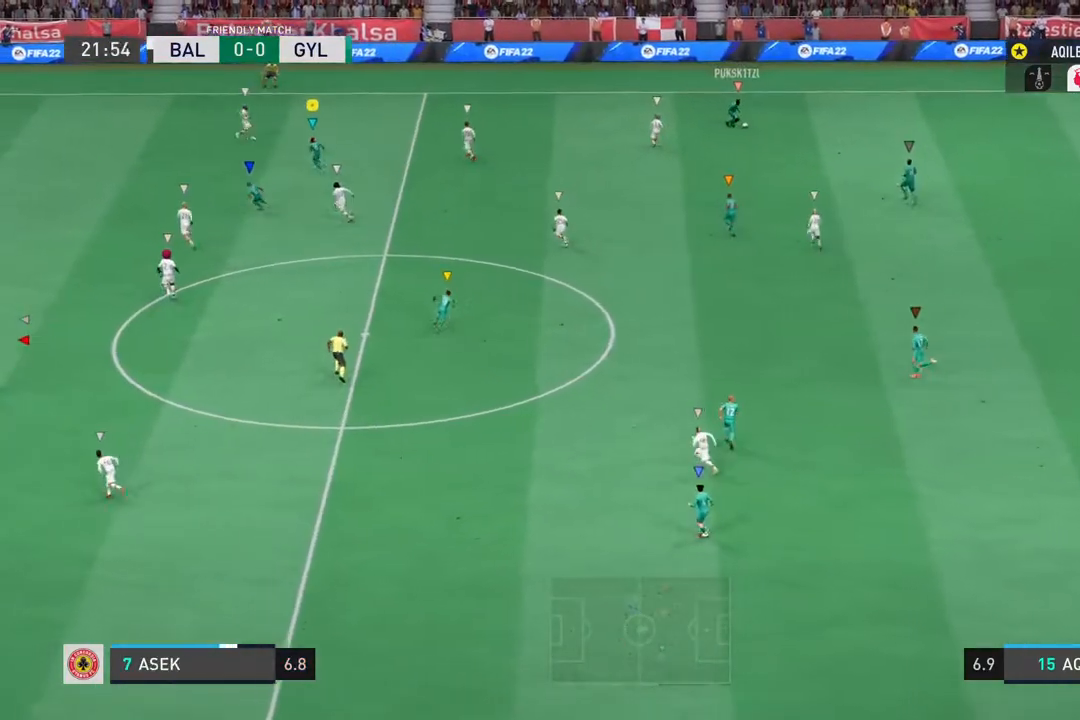
{"buttons": [], "left_stick": "right", "right_stick": "center", "events": [[250, "left_stick", "up-right"], [267, "R2", "up"], [467, "left_stick", "right"]]}
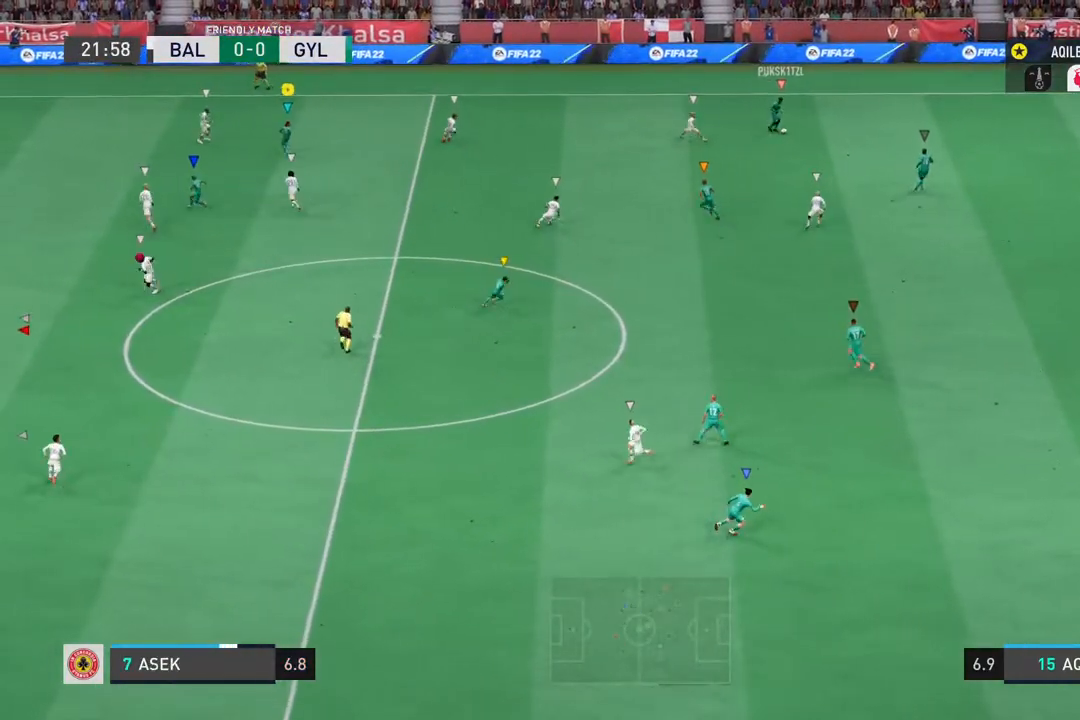
{"buttons": [], "left_stick": "down-right", "right_stick": "center", "events": [[467, "left_stick", "down-right"]]}
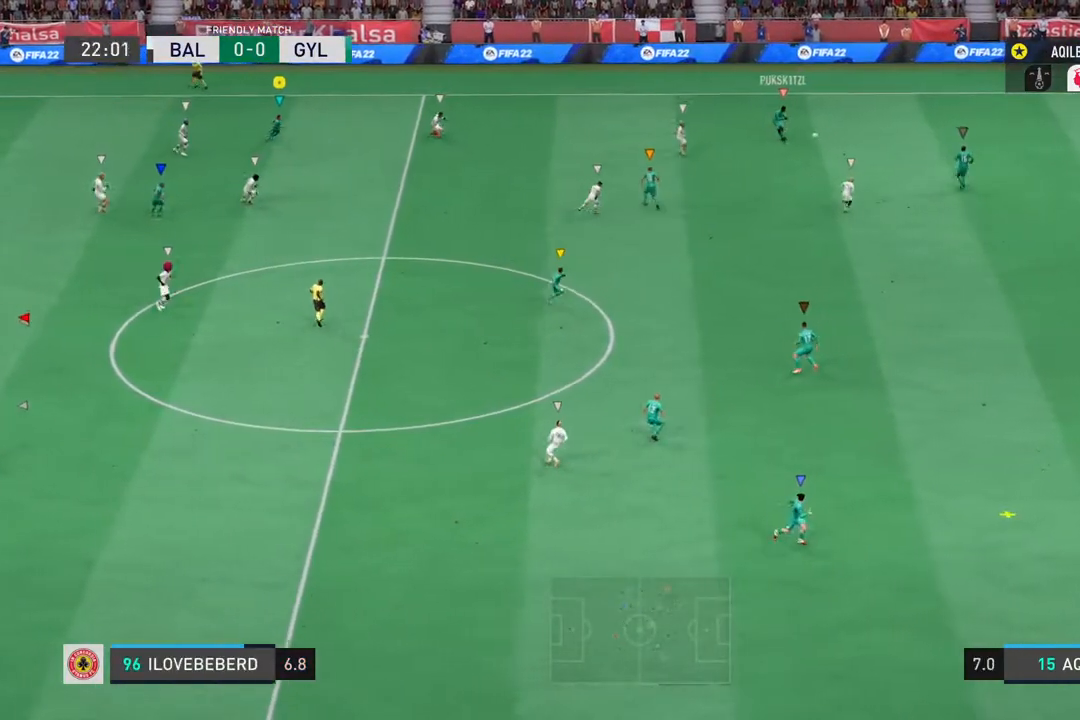
{"buttons": ["R2"], "left_stick": "down-right", "right_stick": "center", "events": [[233, "R2", "down"]]}
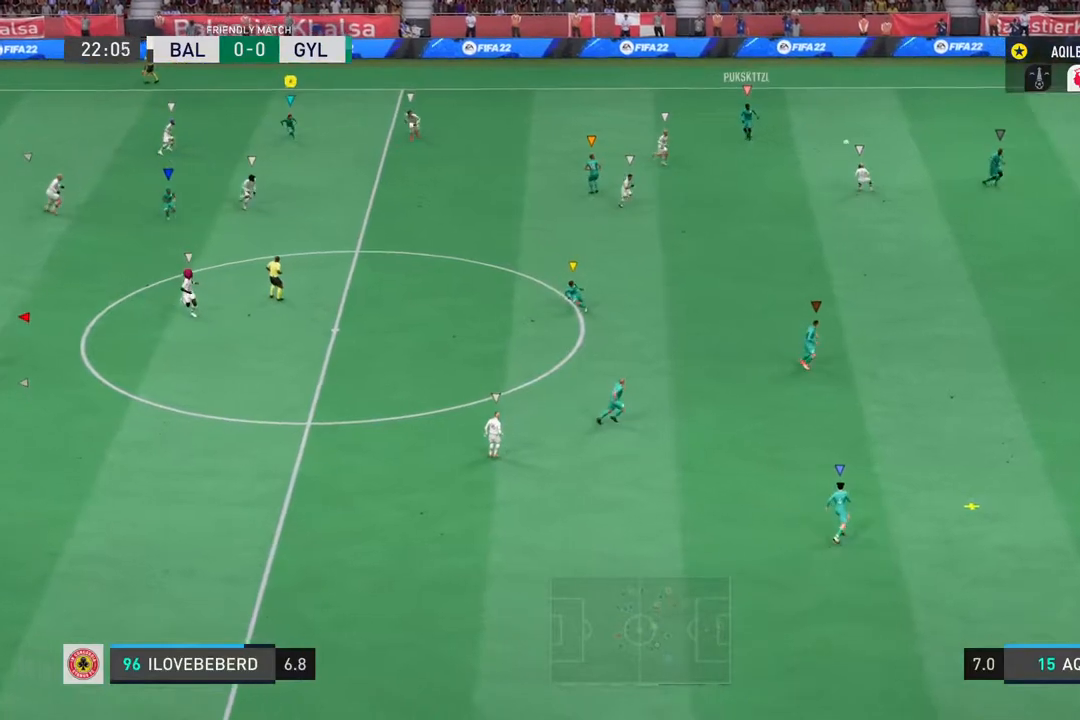
{"buttons": [], "left_stick": "down-right", "right_stick": "center", "events": [[117, "R2", "up"]]}
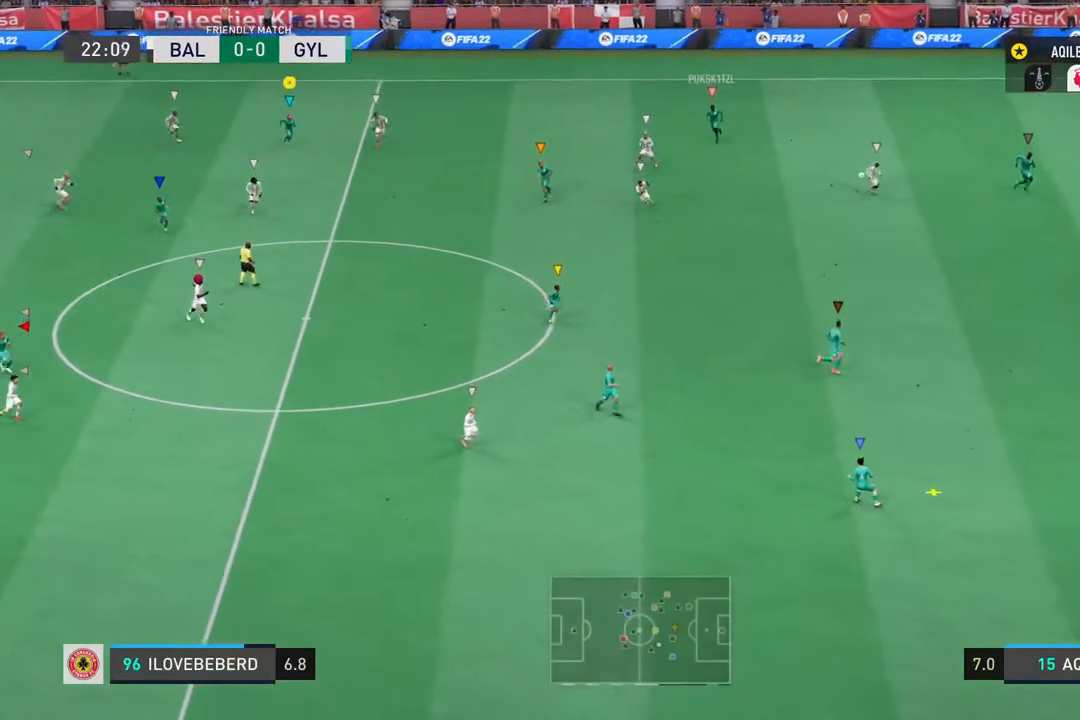
{"buttons": [], "left_stick": "down-right", "right_stick": "center", "events": []}